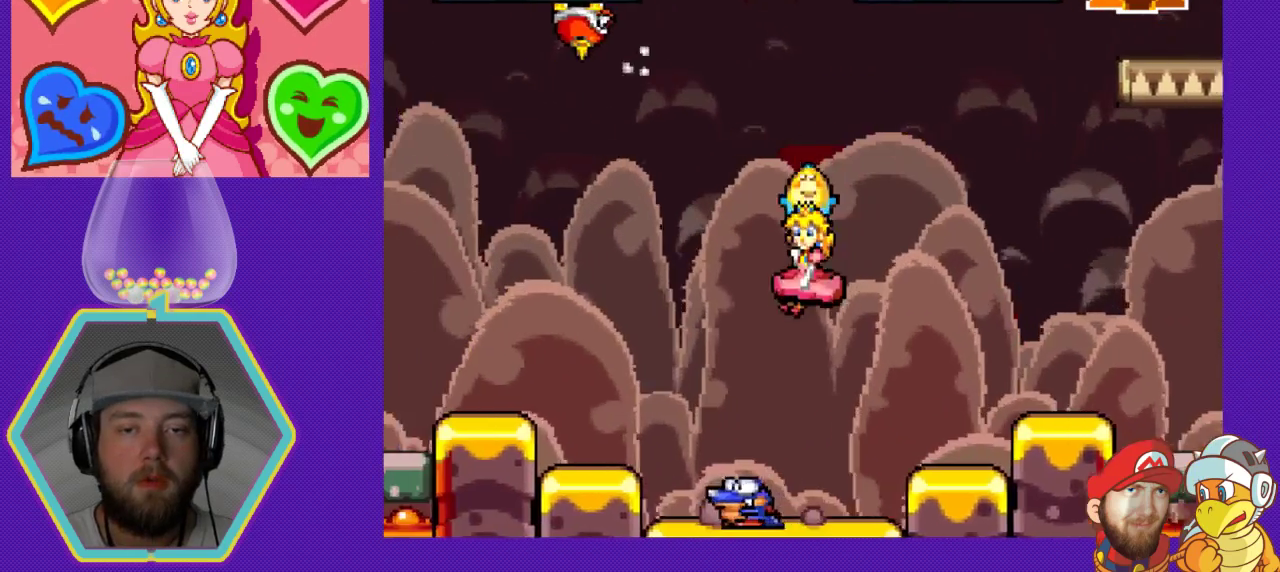
Gameplay with a controller (Nintendo layout); each line is a JSON object with the inputs held at the frame after it. "events" lists button and stick changes between this image and that frame as [ms after this image, input, new state], when the widget could be followed in between. Not read: L3 R3.
{"buttons": ["DPAD_LEFT"], "events": []}
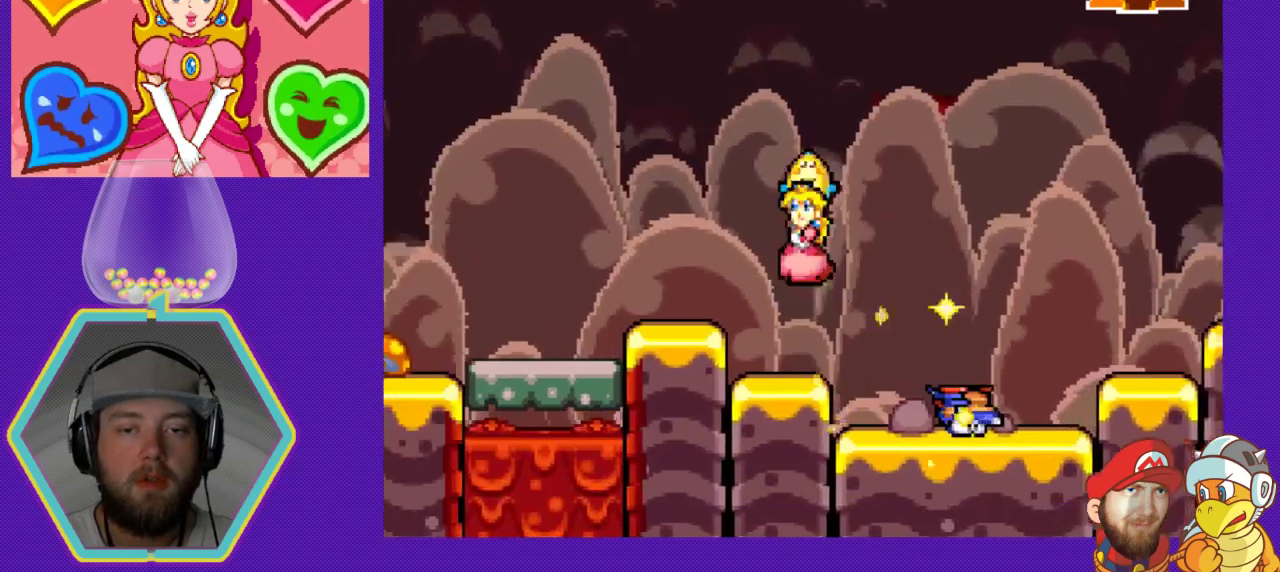
{"buttons": ["DPAD_LEFT"], "events": []}
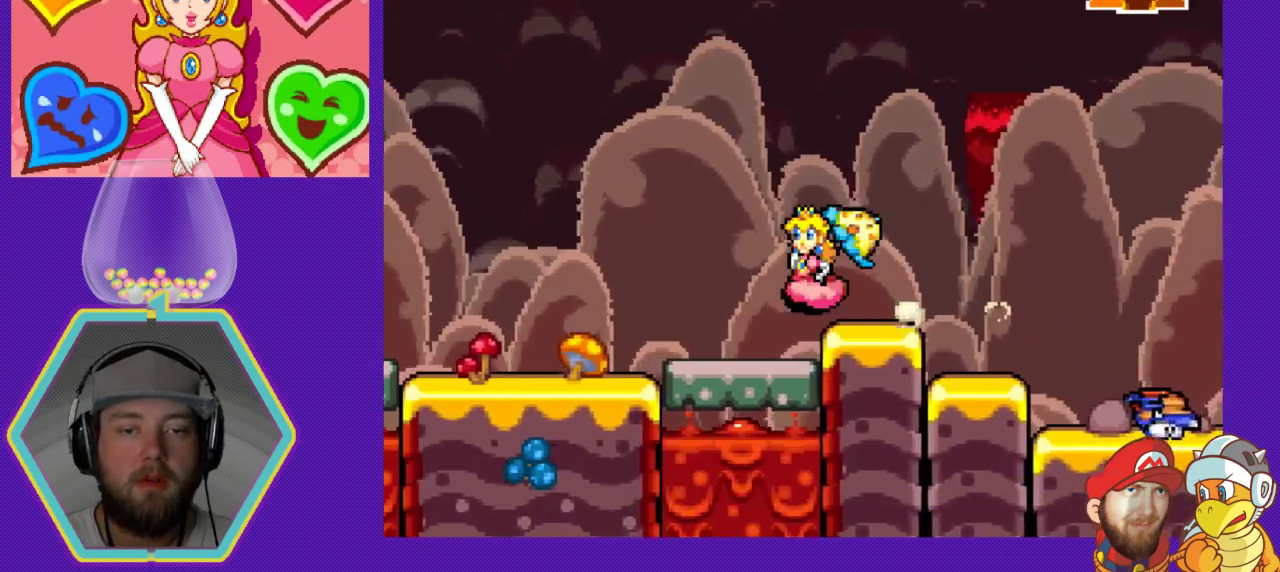
{"buttons": ["A", "DPAD_LEFT"], "events": [[33, "A", "down"], [400, "A", "up"], [500, "A", "down"]]}
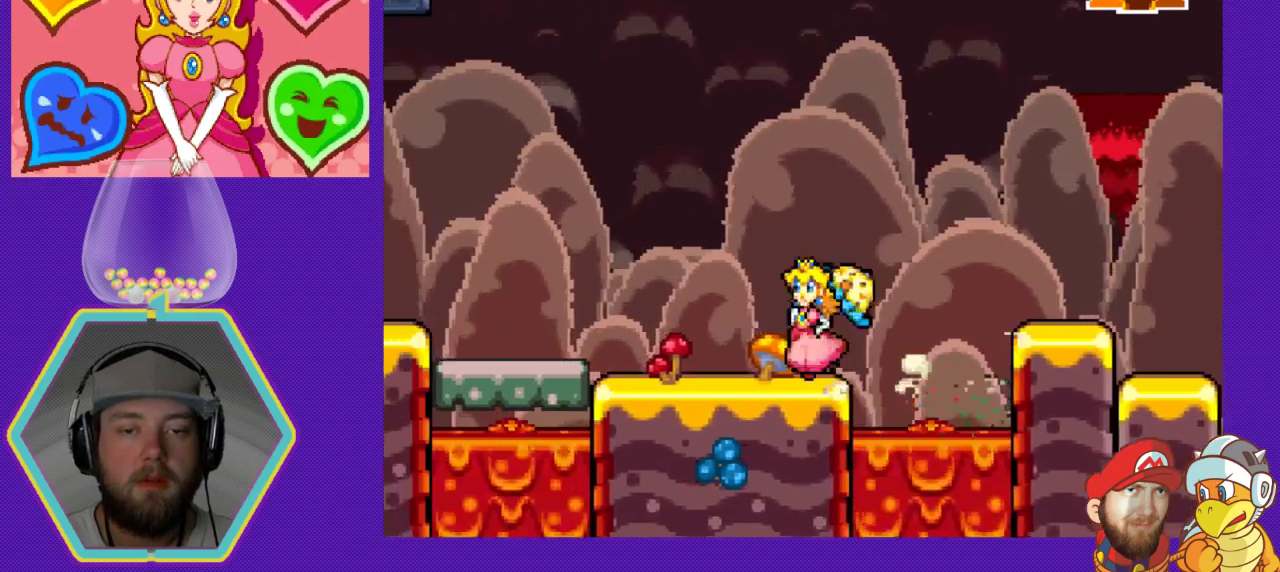
{"buttons": ["A", "DPAD_LEFT"], "events": [[200, "A", "up"], [500, "A", "down"]]}
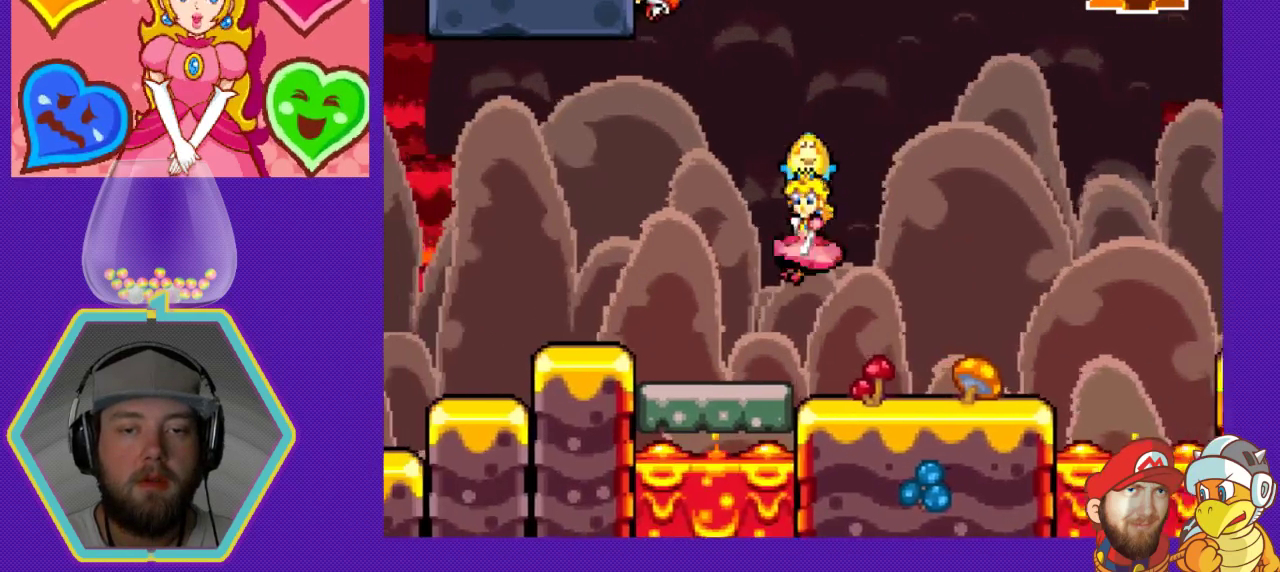
{"buttons": ["A", "DPAD_LEFT"], "events": [[400, "A", "up"], [467, "A", "down"]]}
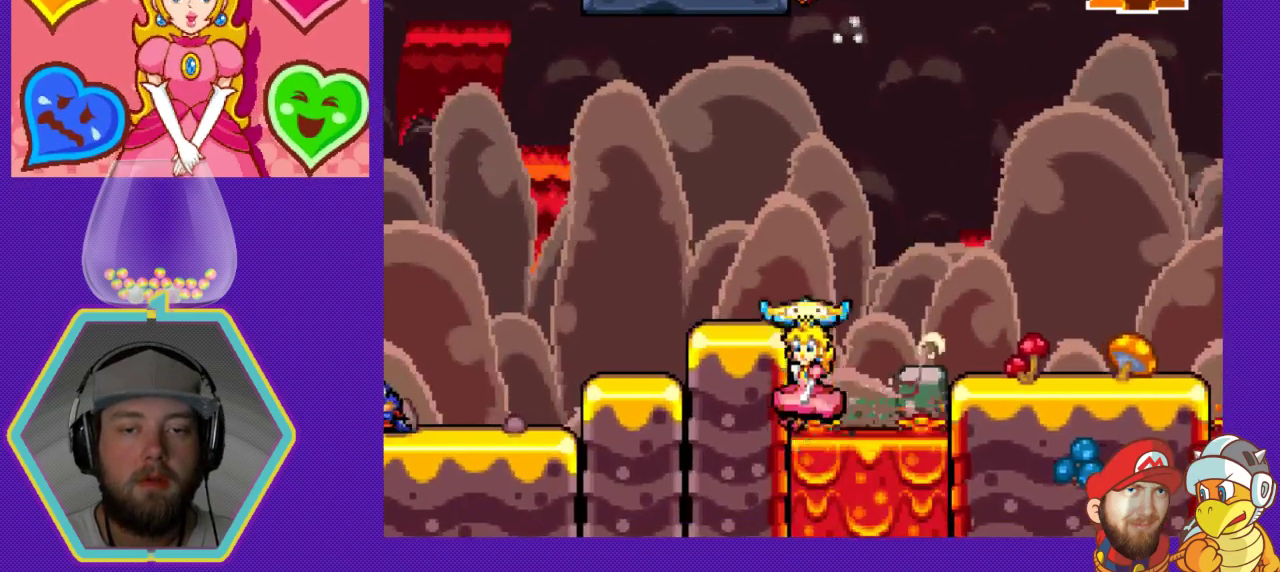
{"buttons": ["DPAD_LEFT"], "events": [[200, "A", "up"]]}
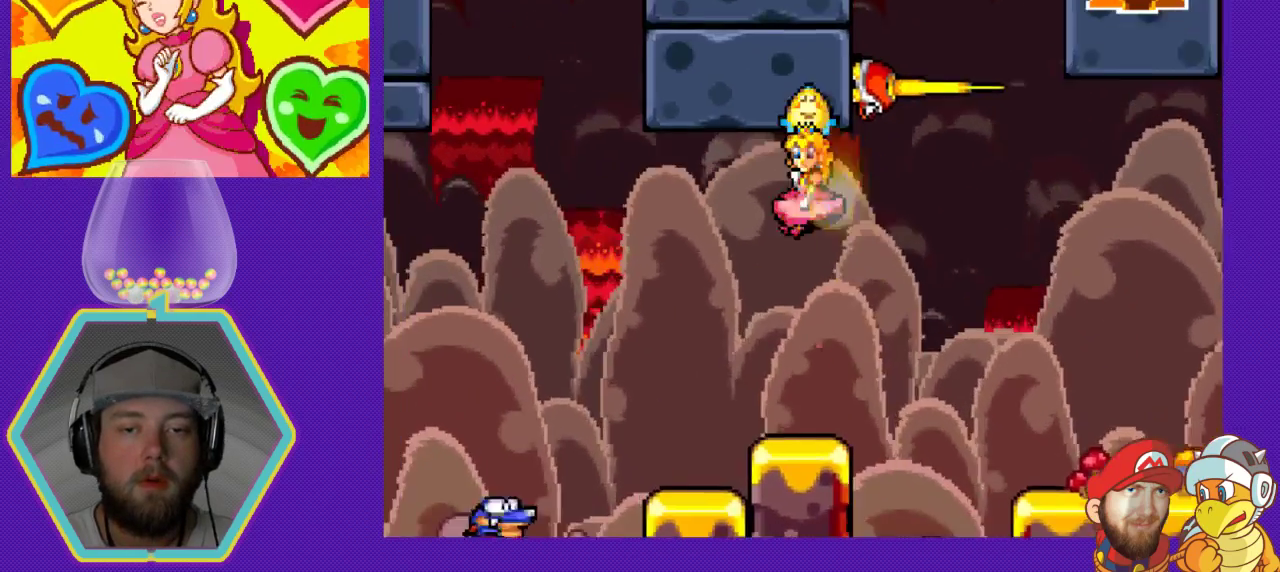
{"buttons": ["B"], "events": [[300, "DPAD_LEFT", "up"], [500, "B", "down"]]}
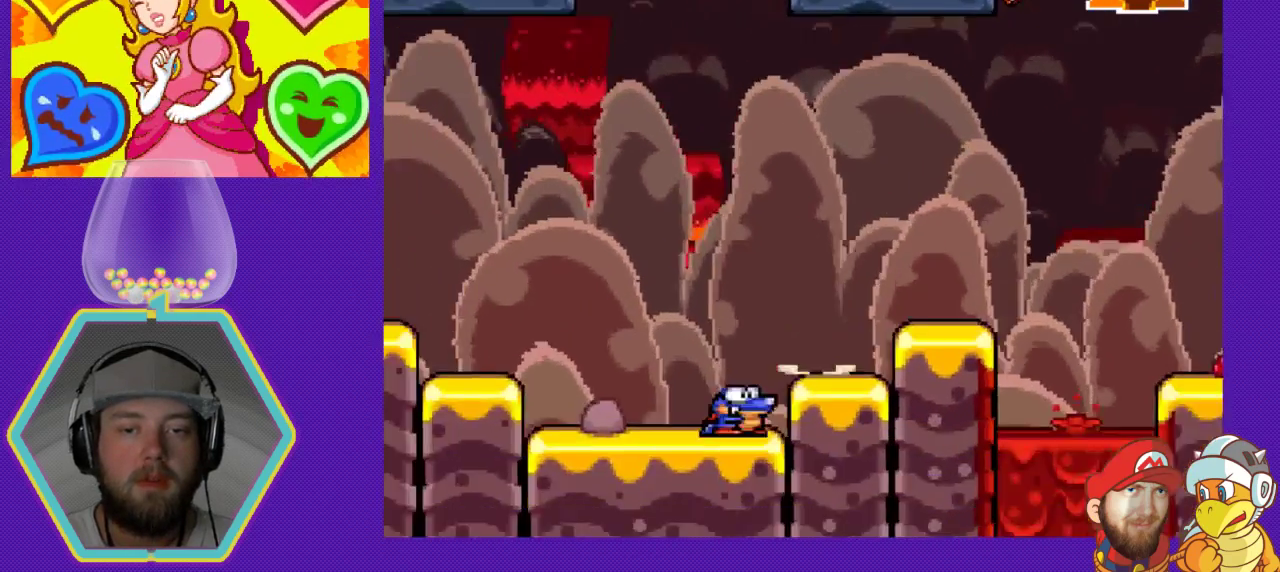
{"buttons": ["DPAD_LEFT"], "events": [[33, "DPAD_LEFT", "down"], [133, "B", "up"], [200, "B", "down"], [367, "B", "up"]]}
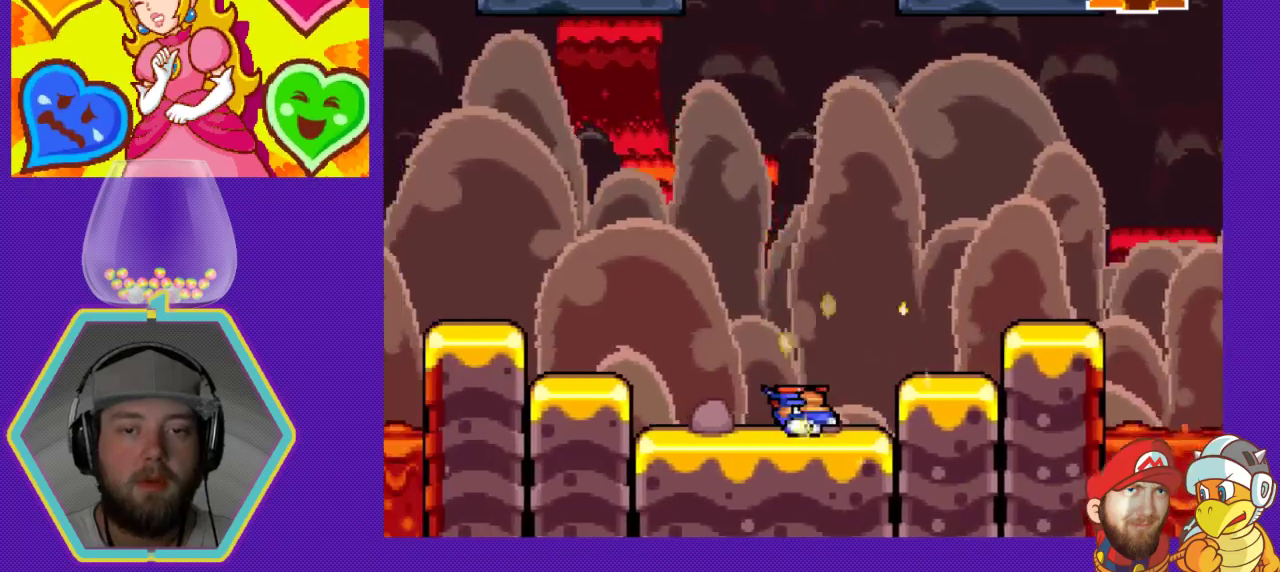
{"buttons": [], "events": [[100, "DPAD_LEFT", "up"]]}
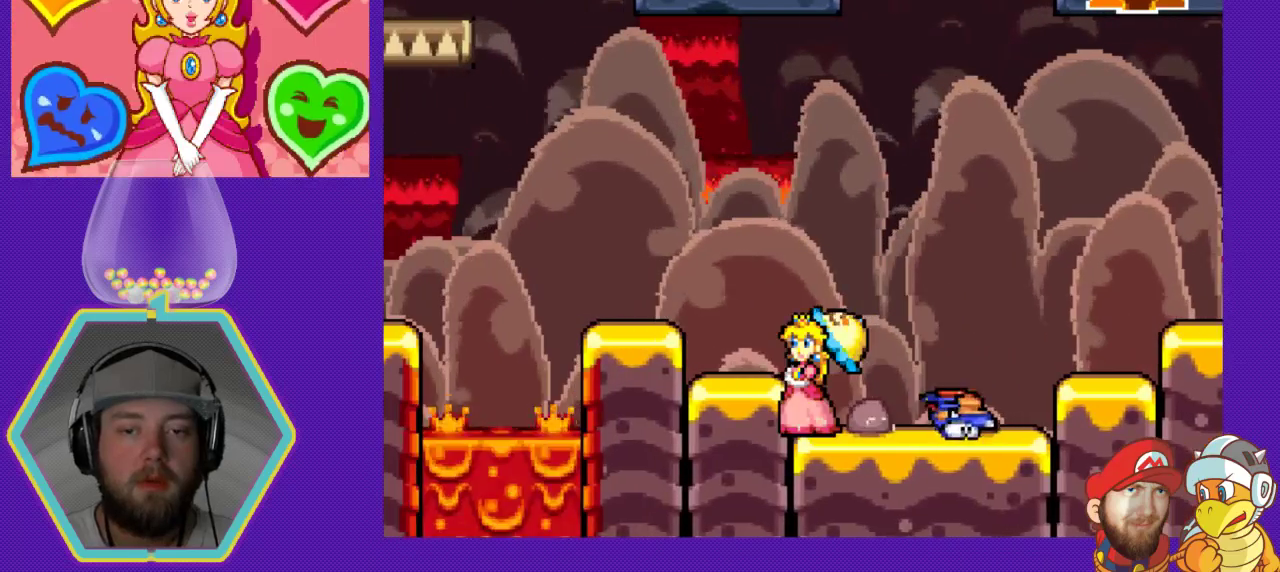
{"buttons": ["DPAD_LEFT"], "events": [[200, "DPAD_LEFT", "down"], [300, "B", "down"], [467, "B", "up"]]}
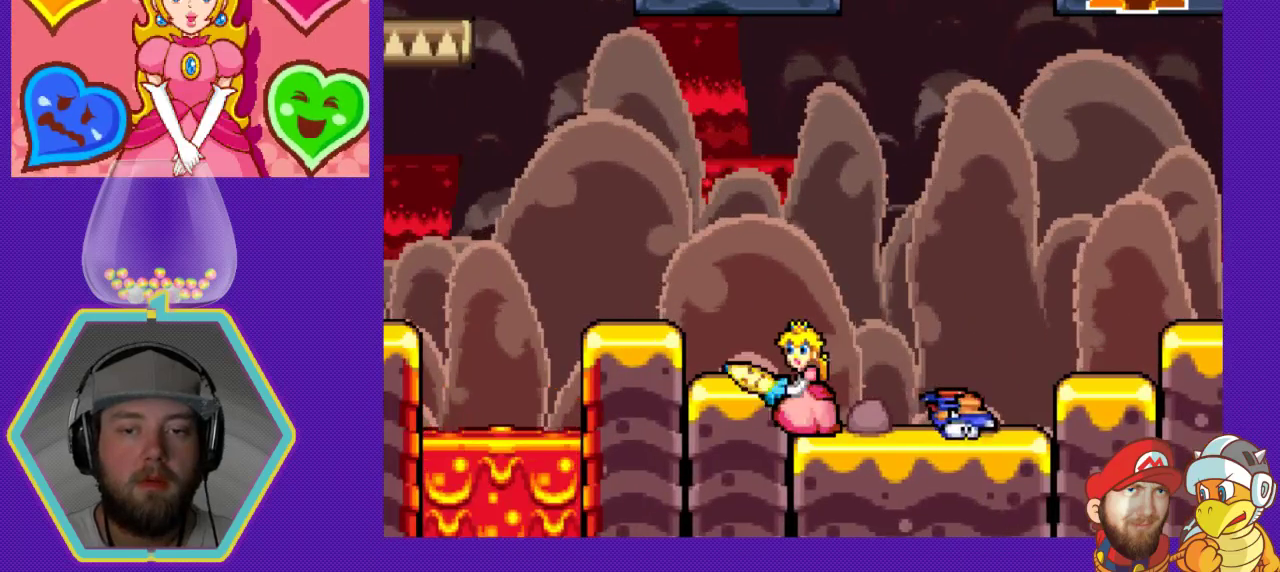
{"buttons": ["B"], "events": [[133, "DPAD_LEFT", "up"], [267, "DPAD_RIGHT", "down"], [400, "B", "down"], [467, "DPAD_RIGHT", "up"]]}
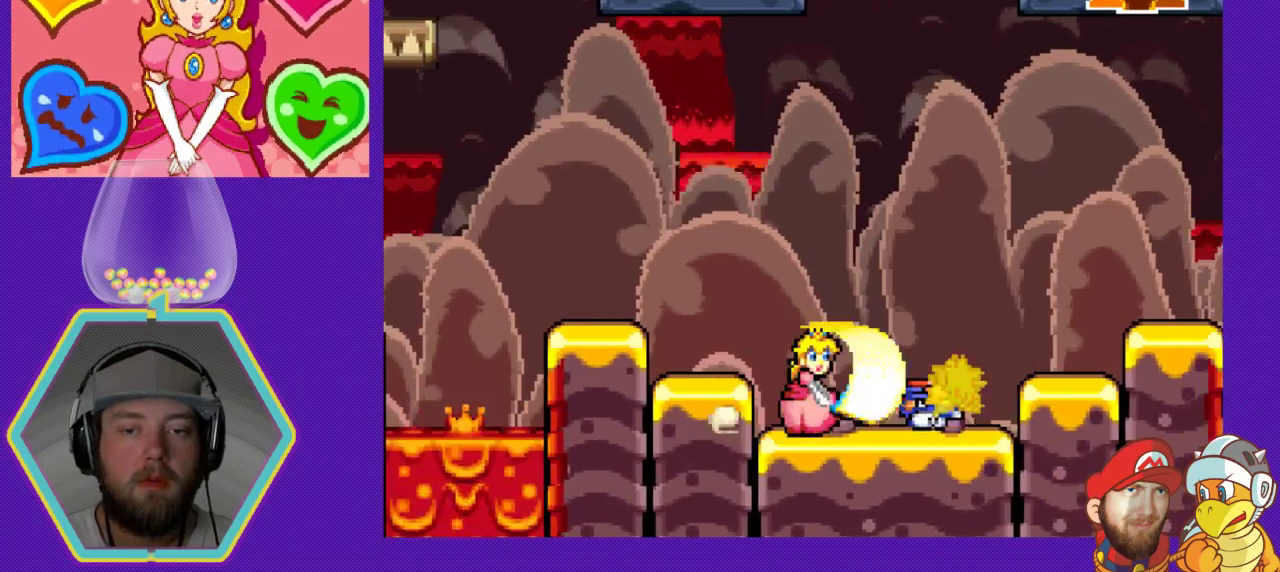
{"buttons": [], "events": [[67, "B", "up"], [167, "DPAD_LEFT", "down"], [267, "A", "down"], [467, "A", "up"], [467, "DPAD_LEFT", "up"]]}
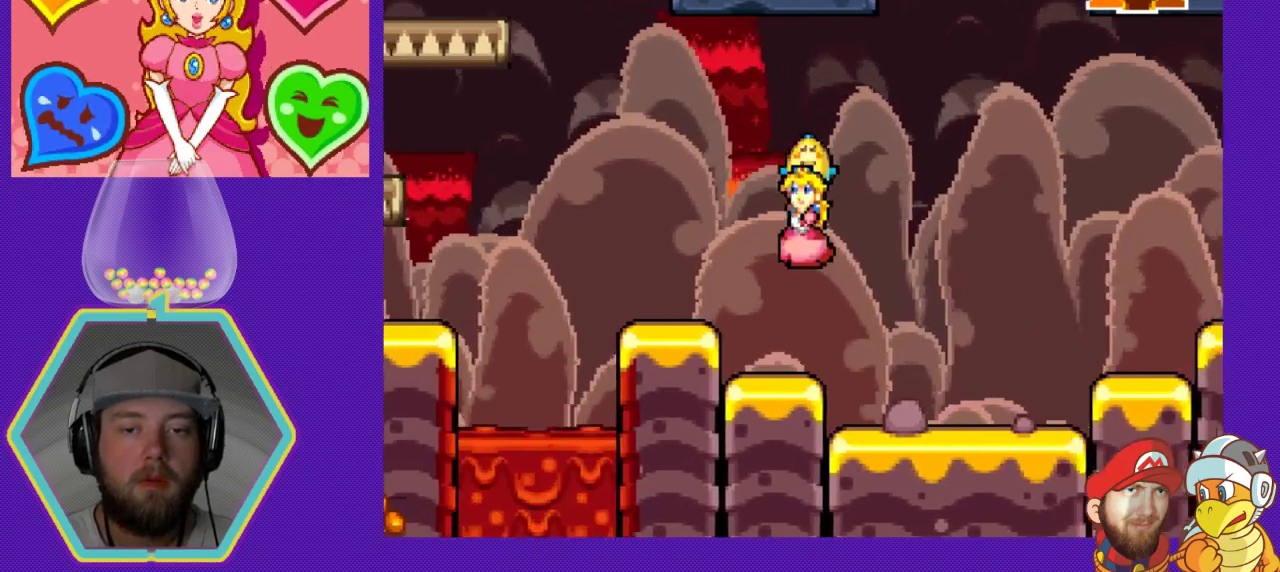
{"buttons": [], "events": []}
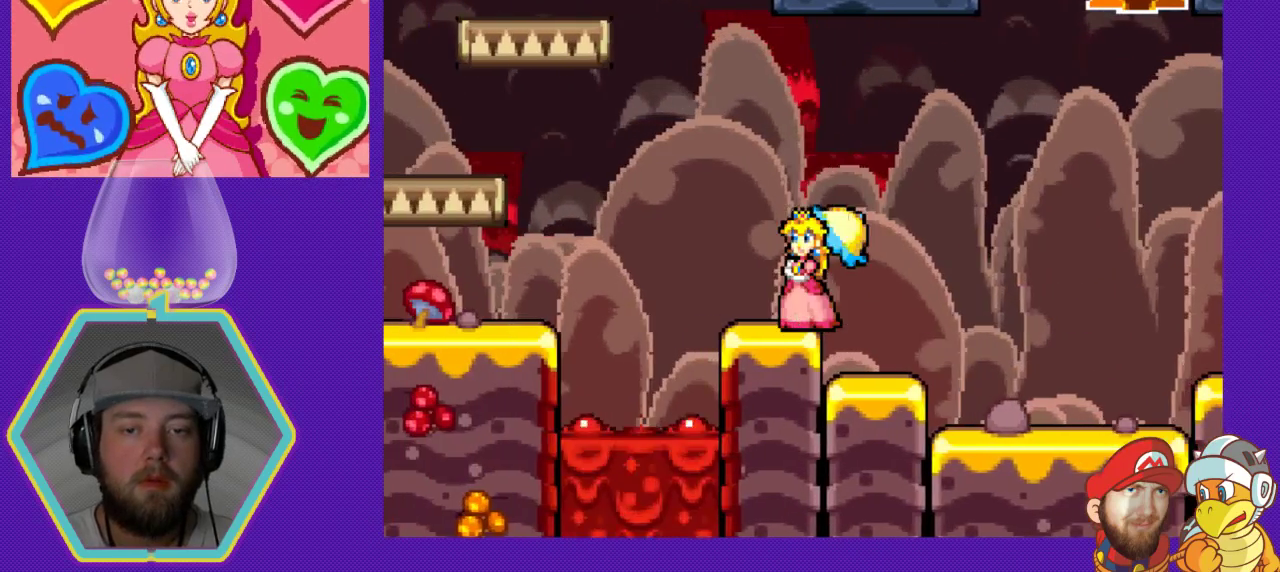
{"buttons": ["A", "DPAD_LEFT"], "events": [[200, "DPAD_LEFT", "down"], [400, "A", "down"]]}
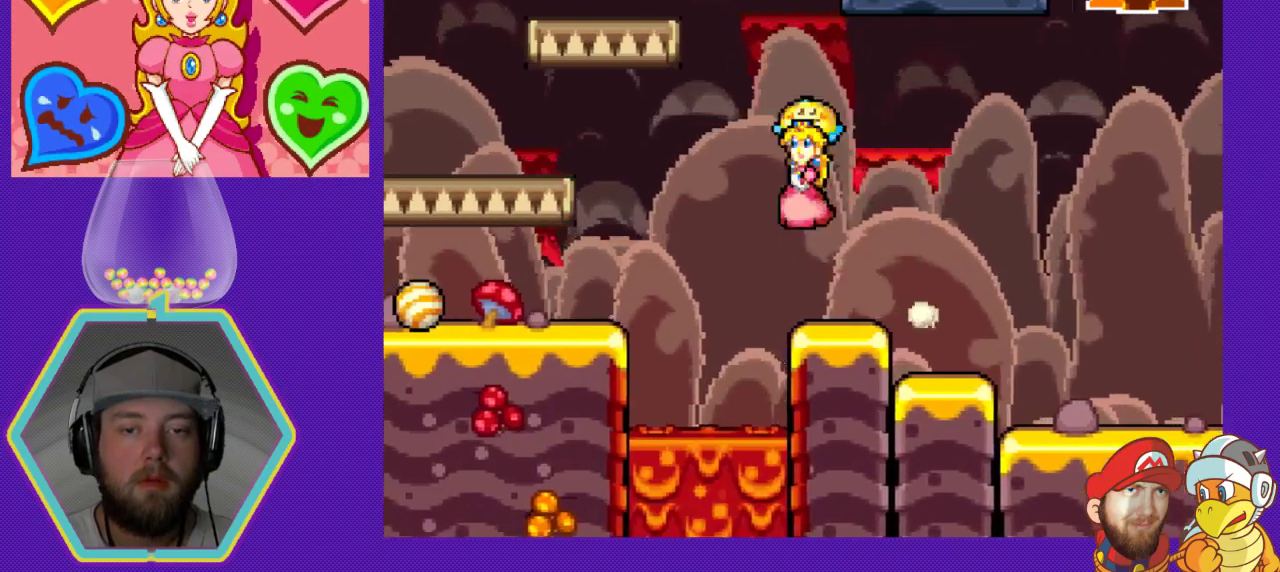
{"buttons": ["A", "DPAD_LEFT"], "events": []}
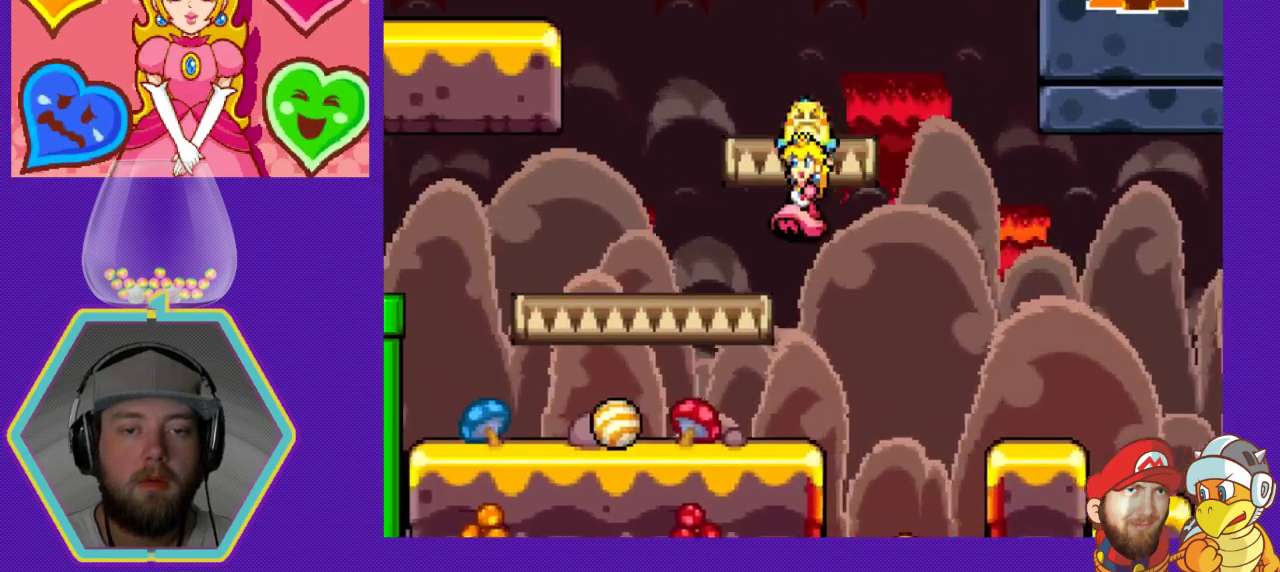
{"buttons": ["DPAD_RIGHT"], "events": [[200, "A", "up"], [200, "DPAD_LEFT", "up"], [367, "DPAD_RIGHT", "down"]]}
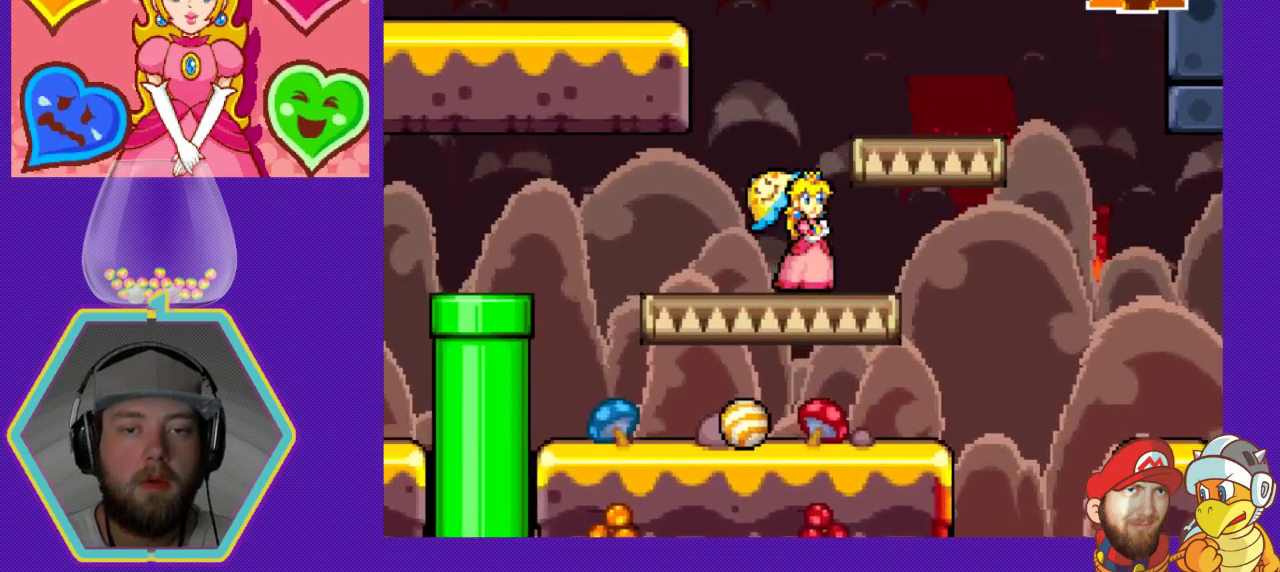
{"buttons": ["A", "DPAD_RIGHT"], "events": [[33, "DPAD_RIGHT", "up"], [233, "A", "down"], [367, "DPAD_RIGHT", "down"]]}
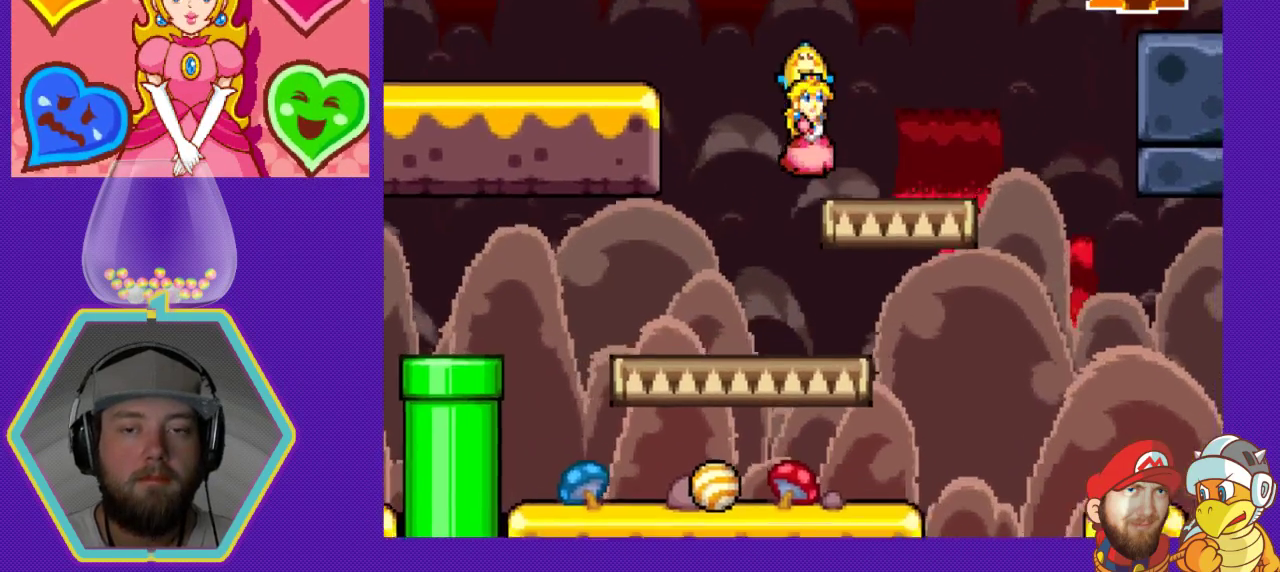
{"buttons": ["A", "DPAD_RIGHT"], "events": [[33, "A", "up"], [367, "A", "down"]]}
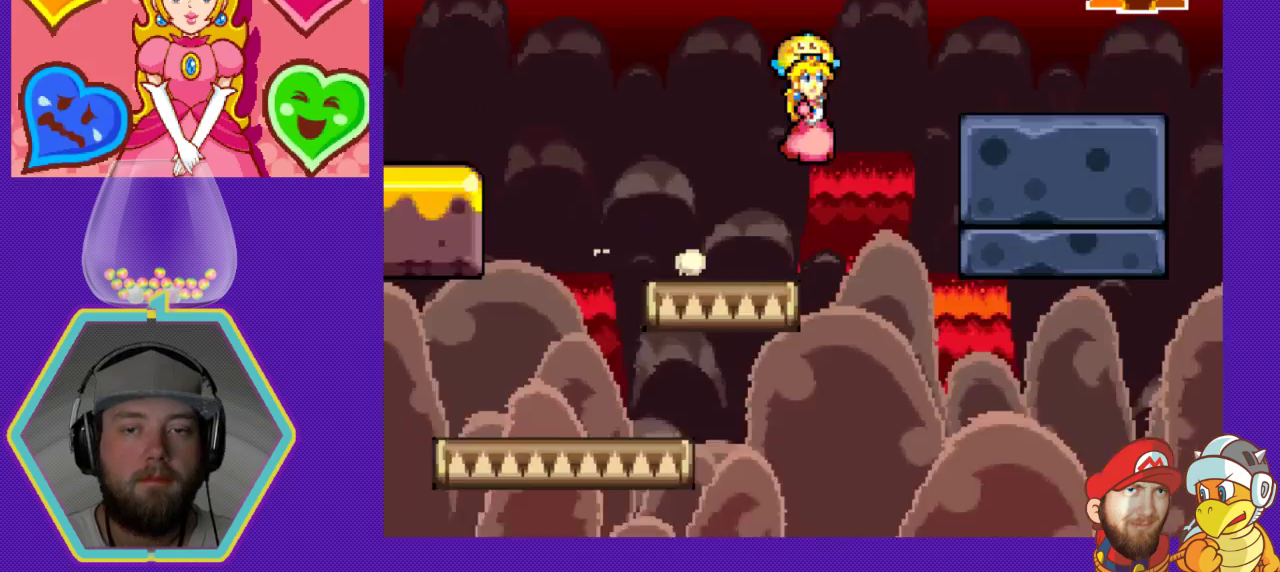
{"buttons": [], "events": [[367, "A", "up"], [400, "DPAD_RIGHT", "up"]]}
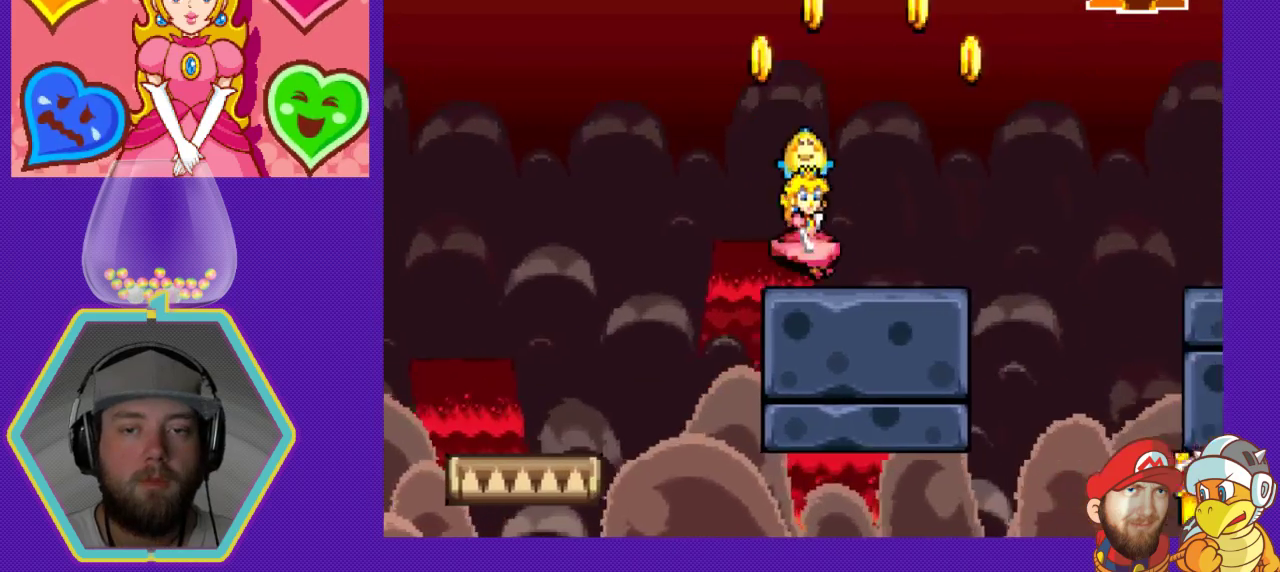
{"buttons": [], "events": [[400, "DPAD_LEFT", "down"], [500, "DPAD_LEFT", "up"]]}
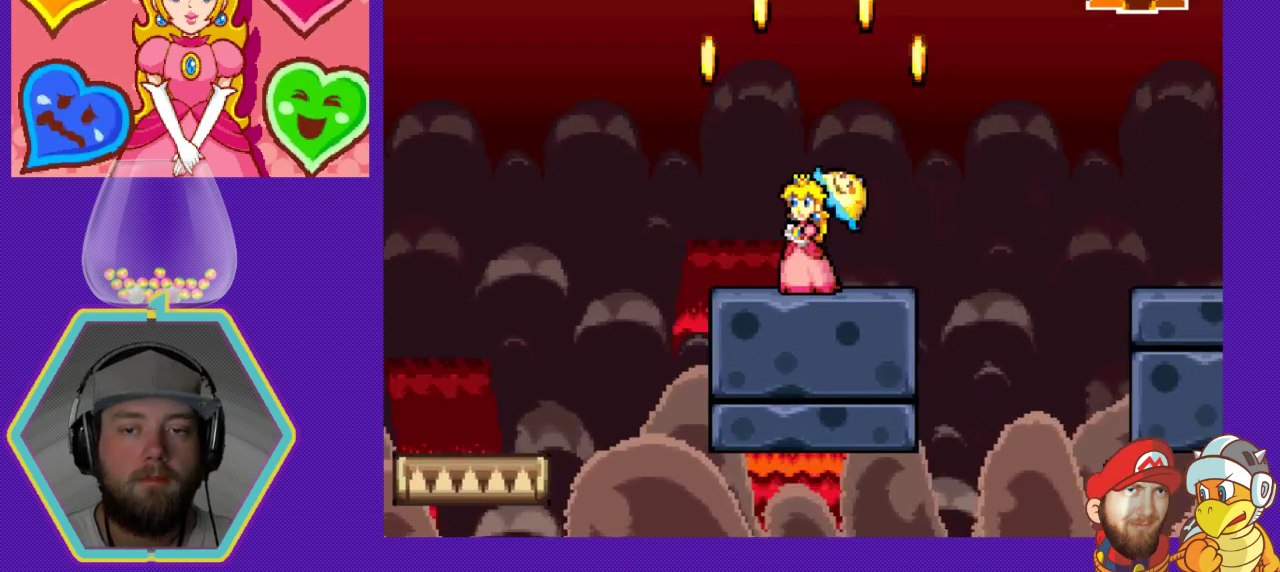
{"buttons": [], "events": [[200, "DPAD_RIGHT", "down"], [267, "DPAD_RIGHT", "up"]]}
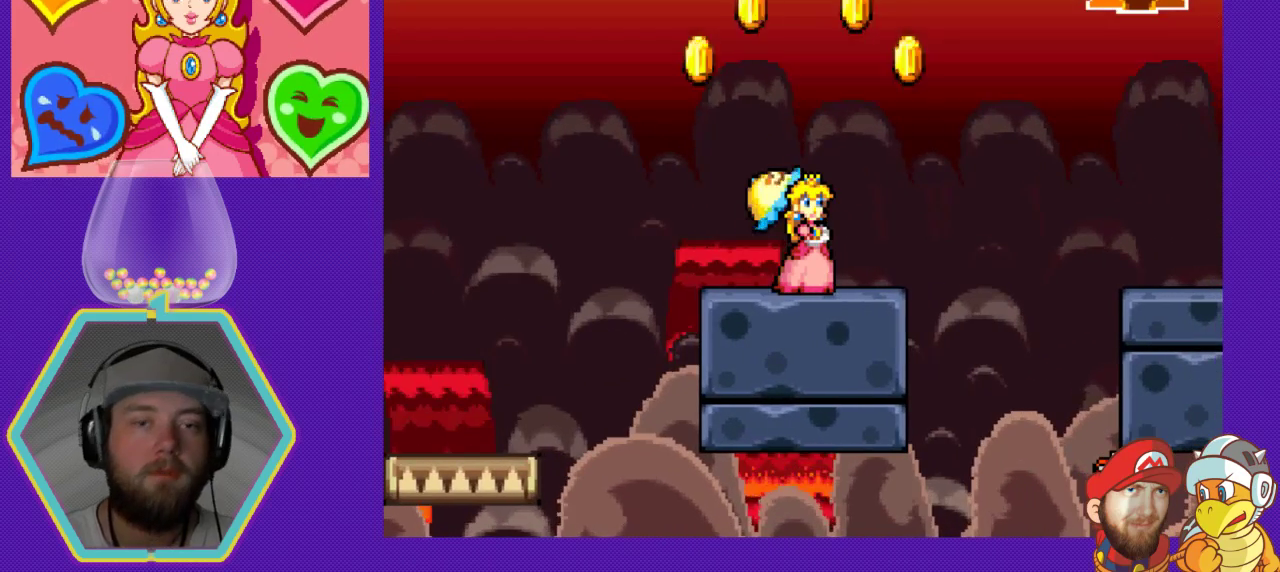
{"buttons": [], "events": []}
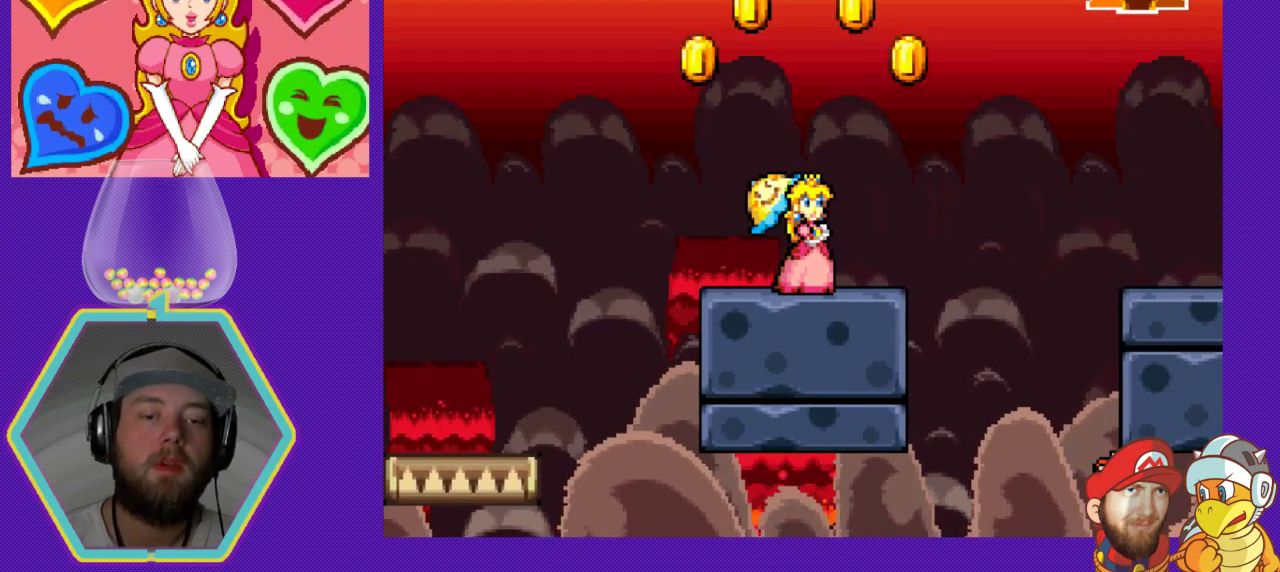
{"buttons": [], "events": []}
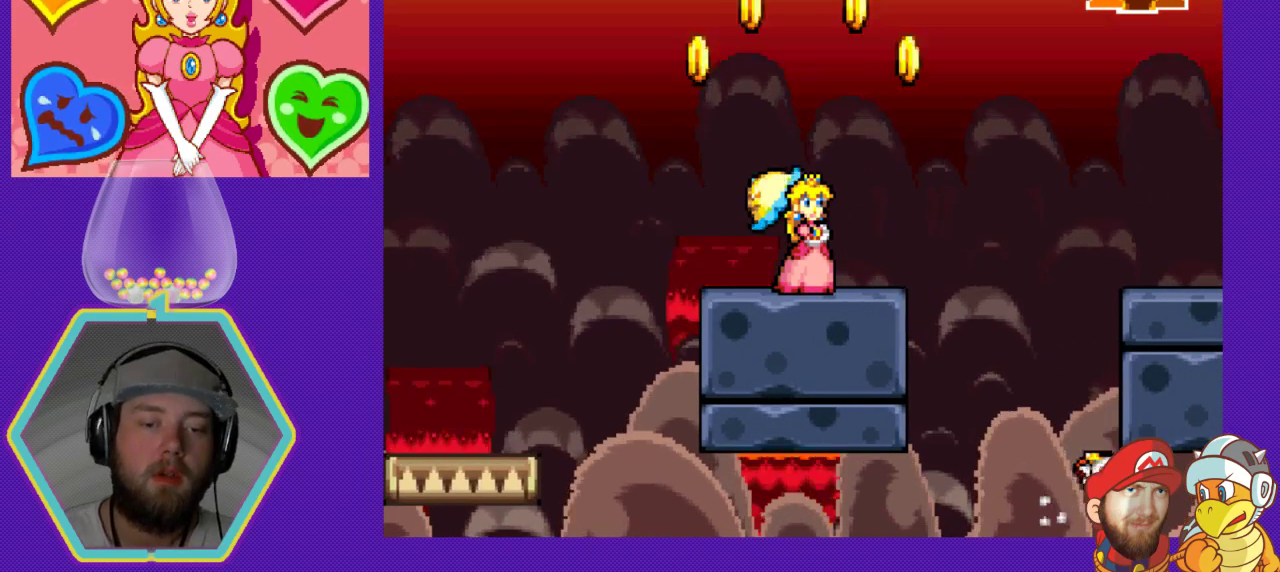
{"buttons": [], "events": []}
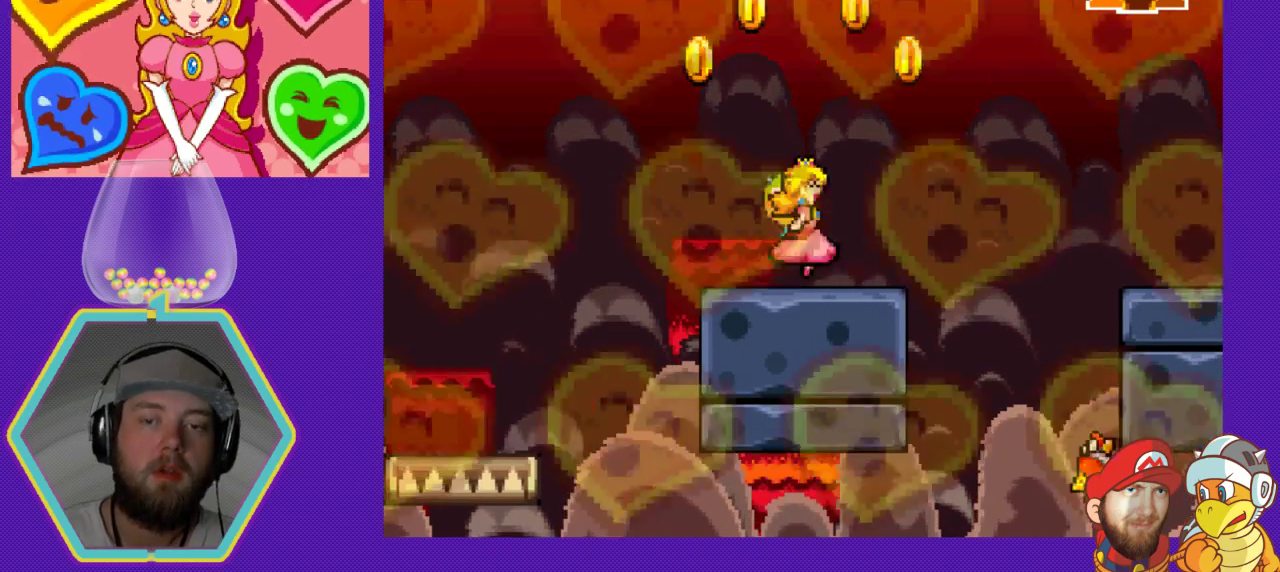
{"buttons": [], "events": []}
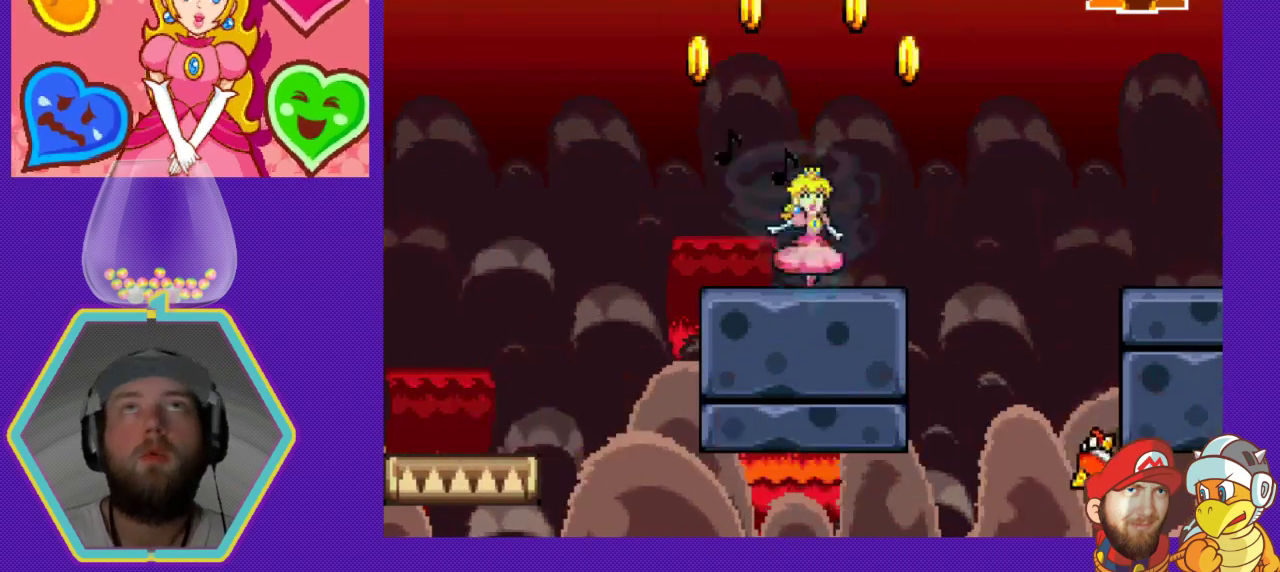
{"buttons": ["A"], "events": [[133, "A", "down"]]}
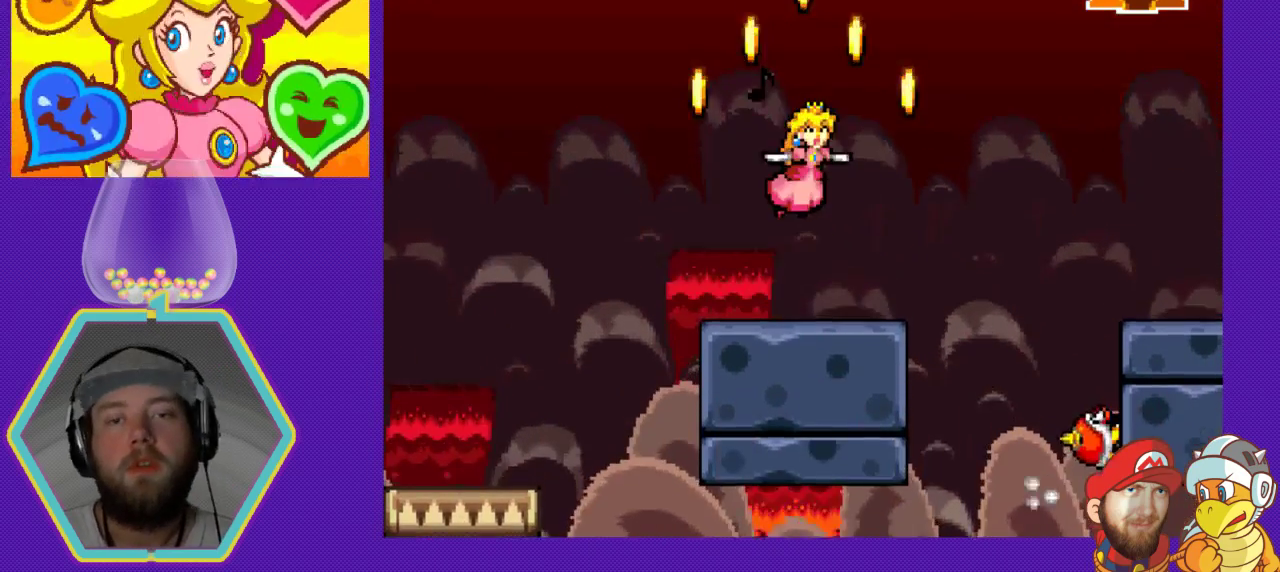
{"buttons": ["A"], "events": []}
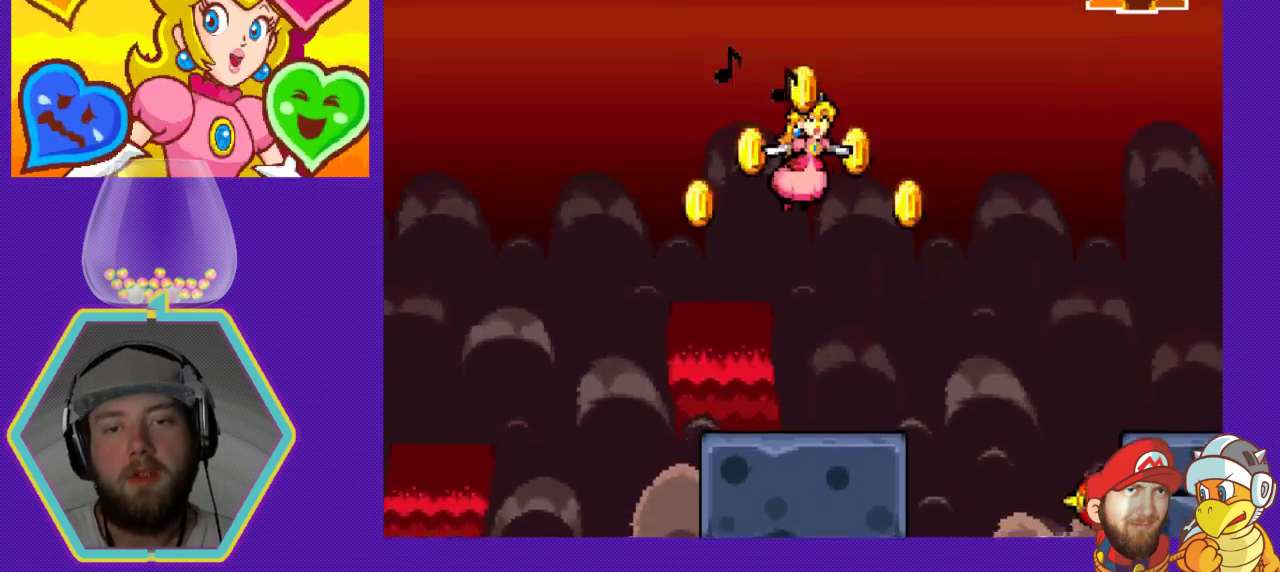
{"buttons": ["A"], "events": []}
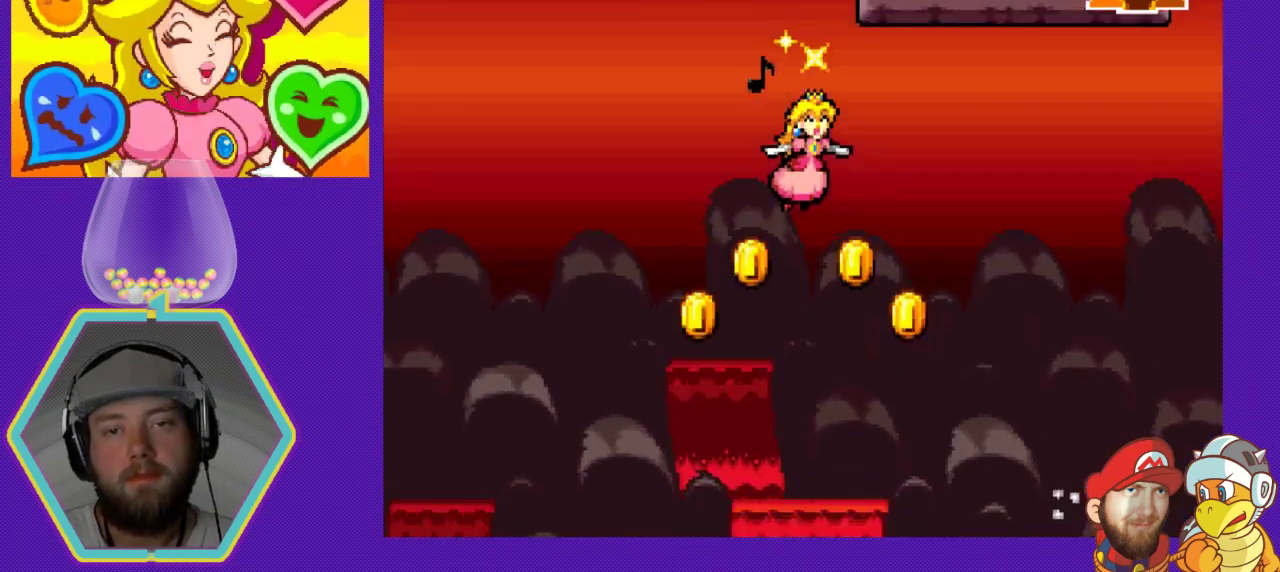
{"buttons": ["A"], "events": []}